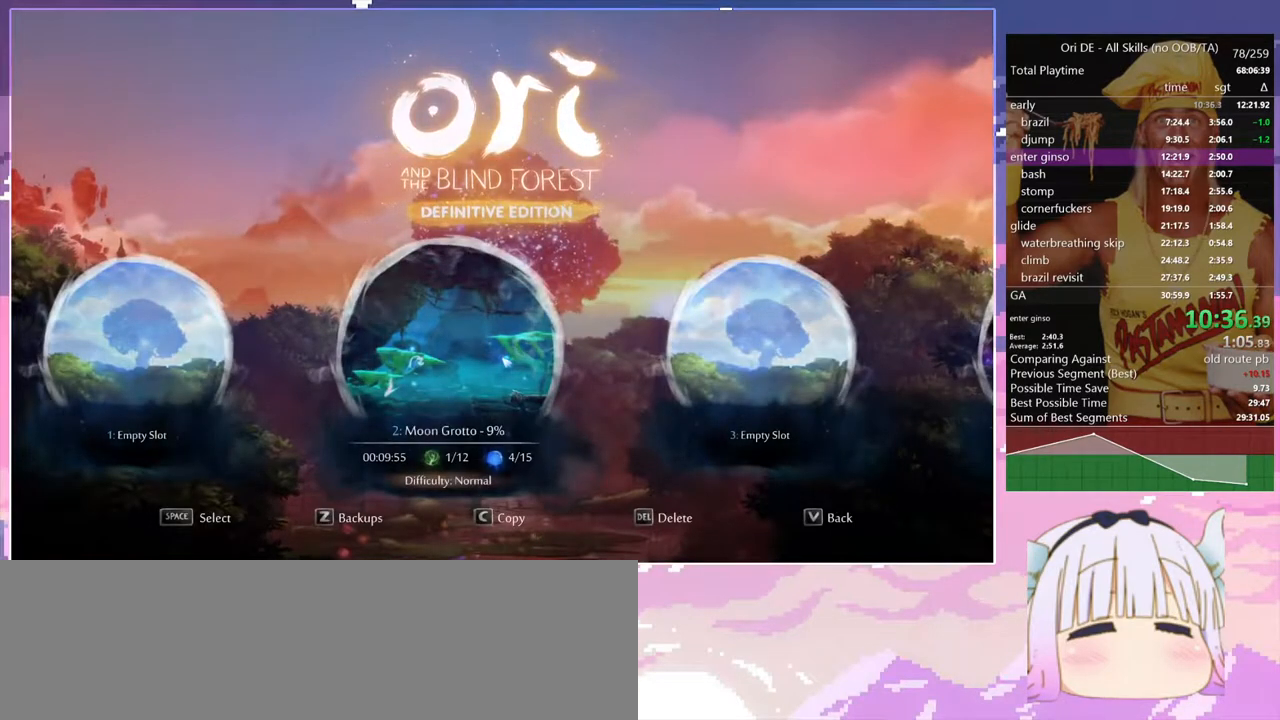
Gameplay with keyboard; each line is a JSON object with the keys held at the frame after it. "events" lists presses ("down") and releases ("up") of "bash", "bash2", "bash3", "bash4", "bz", "cdash", "cjump", "confirm", "d", "dash", "dbash", "debug", "escape", "glide", "glimb", "grndc", "grnde", "jump", "pause", "q", "rjump", "s", "sa", "save", "space", "spirit", "toggle" and "z" between this image and that frame as [ms after this image, input, new state], when the widget could be followed in between. No other keys are recorded. Mouse input is not recorded. Key names are as the overlay labels them; some are game actions (e.g. jump) rather than physical keys.
{"keys": [], "events": []}
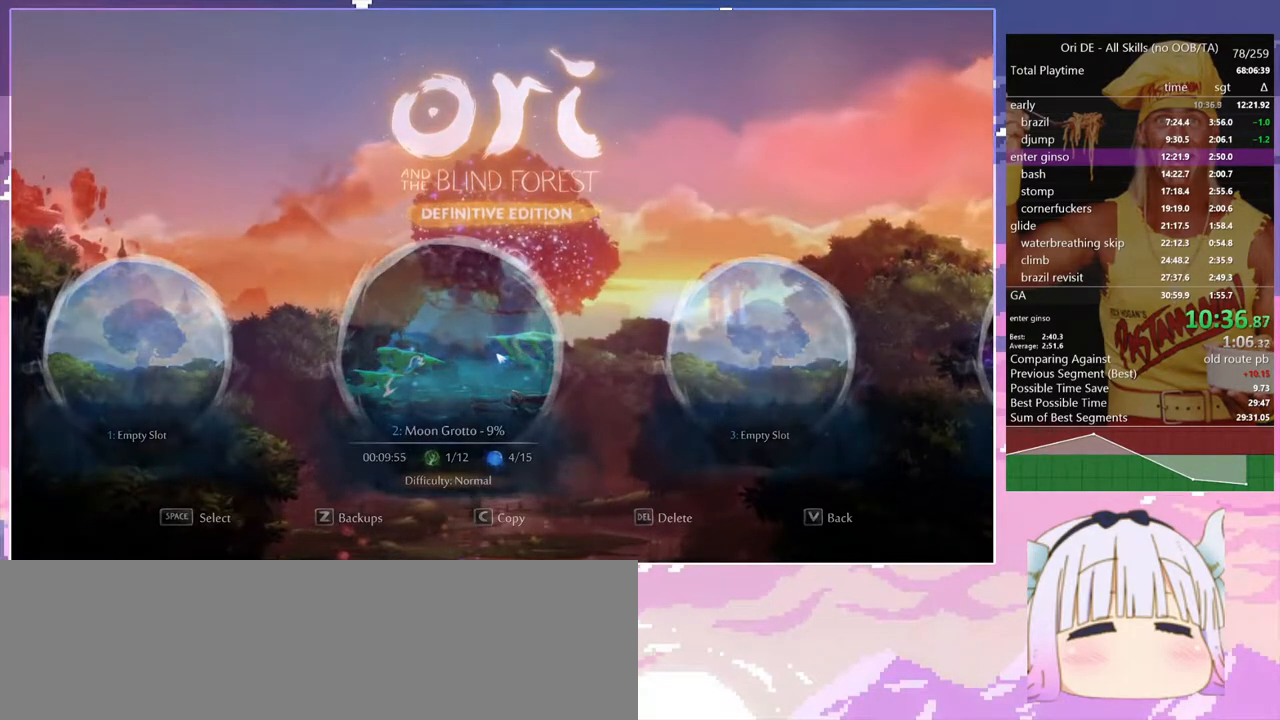
{"keys": [], "events": []}
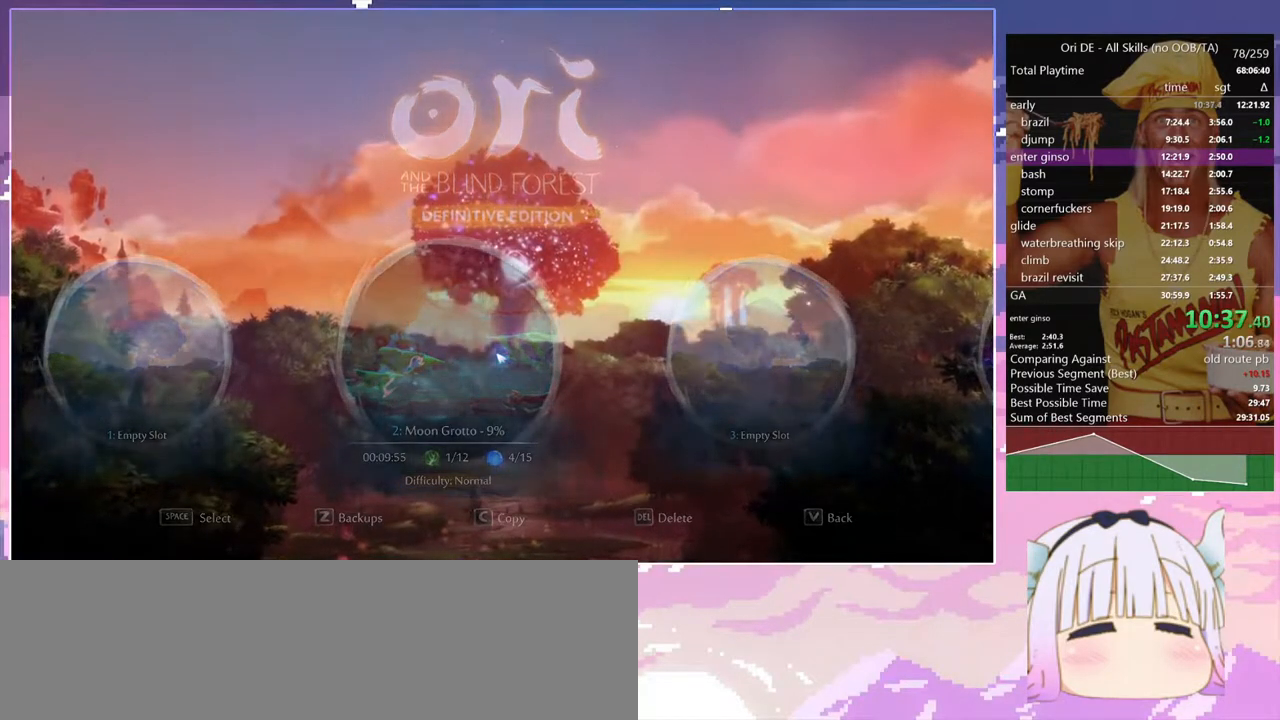
{"keys": ["q"], "events": [[150, "q", "down"]]}
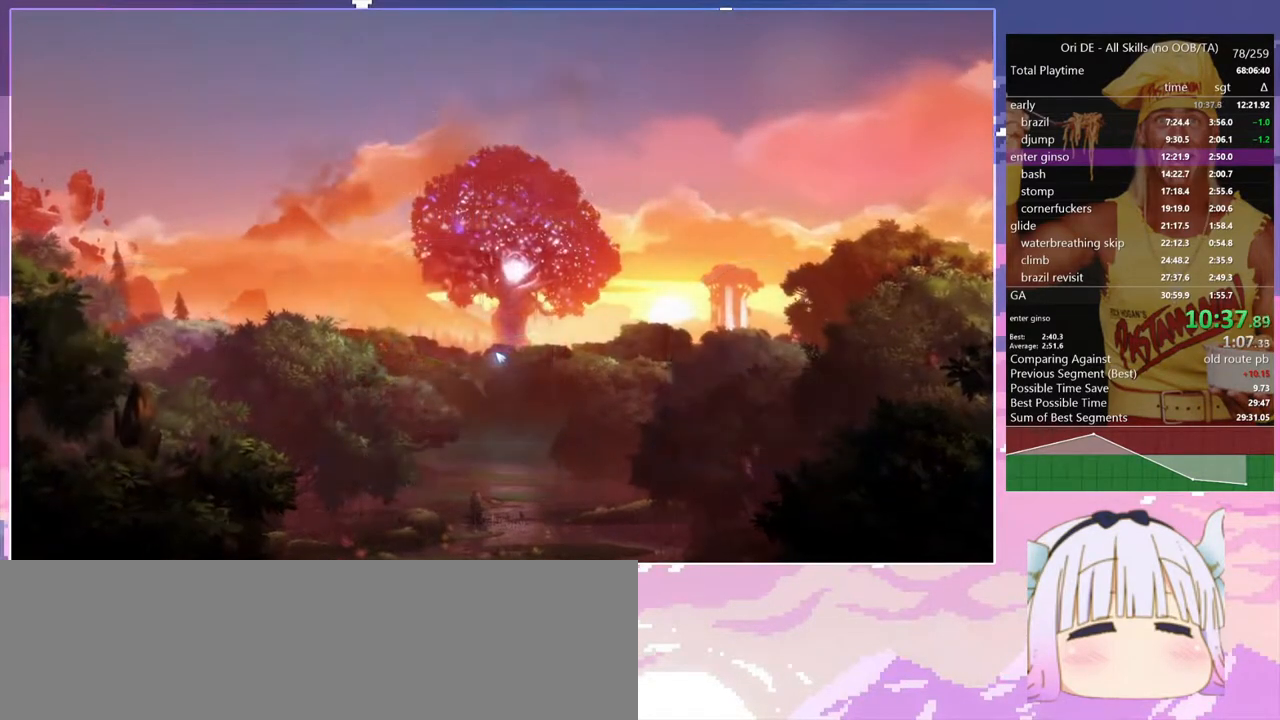
{"keys": ["q"], "events": []}
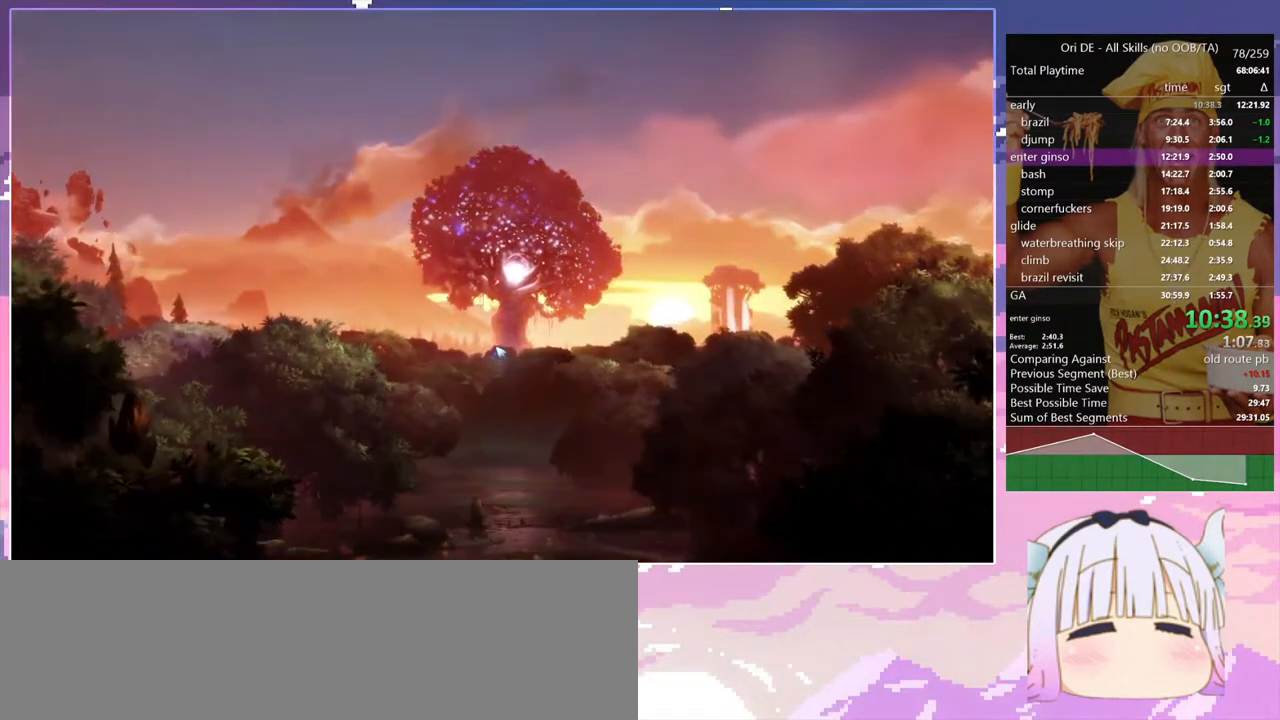
{"keys": ["q"], "events": []}
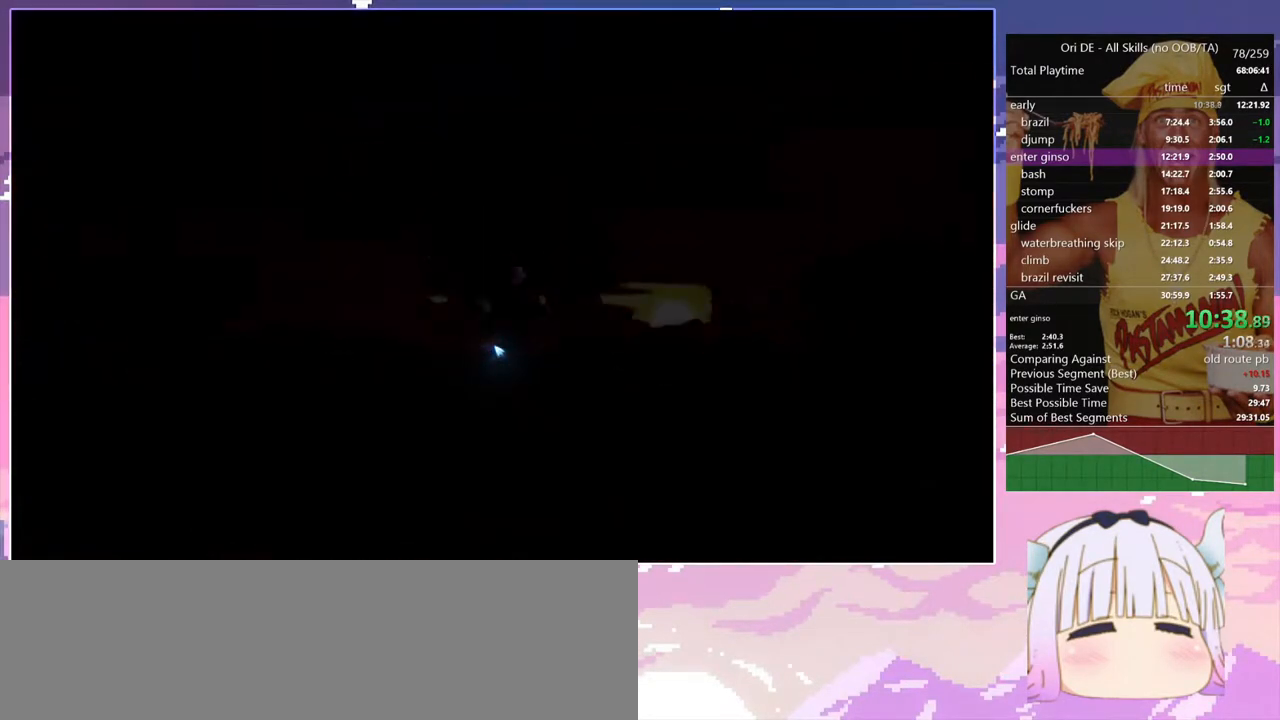
{"keys": ["q", "space"], "events": [[300, "space", "down"]]}
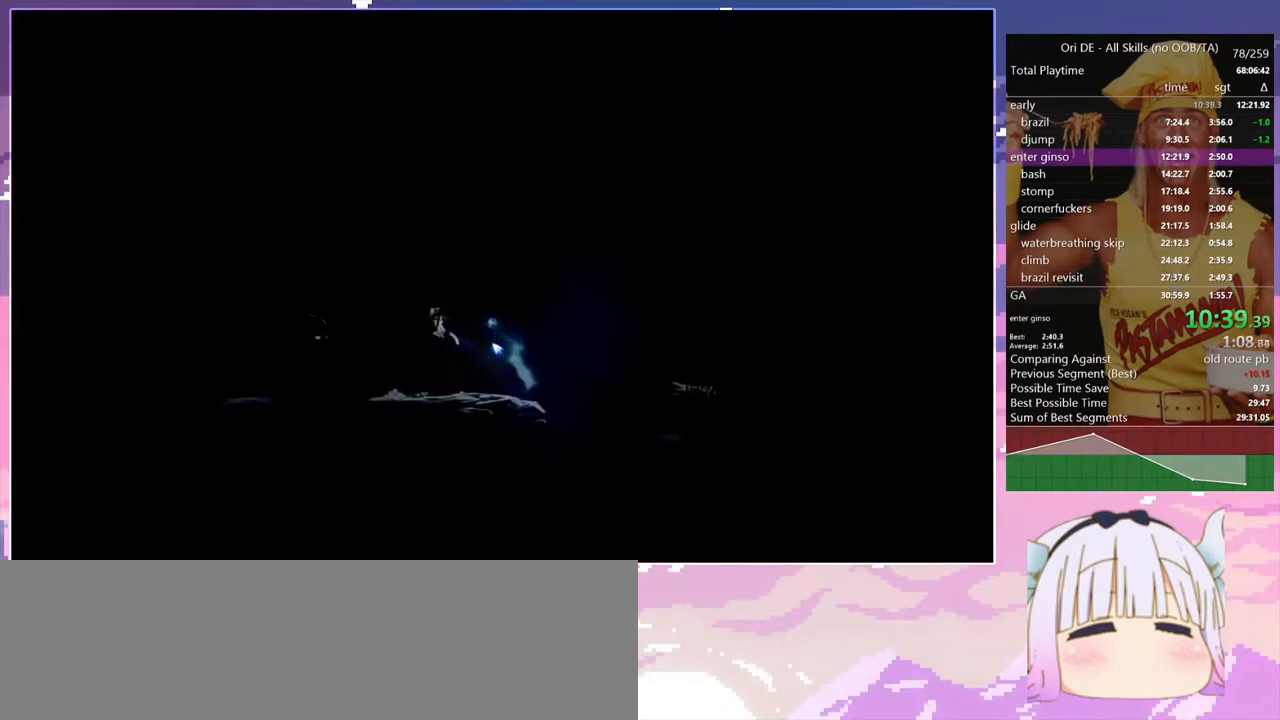
{"keys": ["q"], "events": [[33, "space", "up"], [117, "space", "down"], [450, "space", "up"]]}
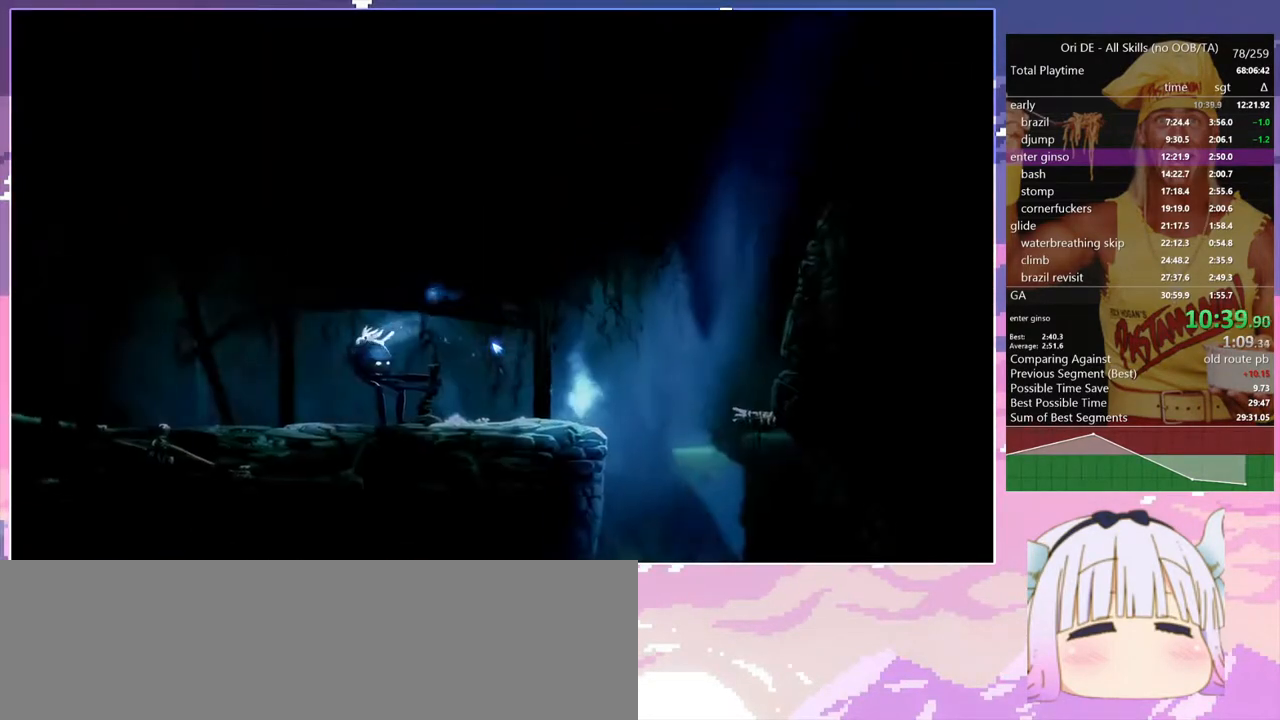
{"keys": ["q", "space"], "events": [[317, "space", "down"]]}
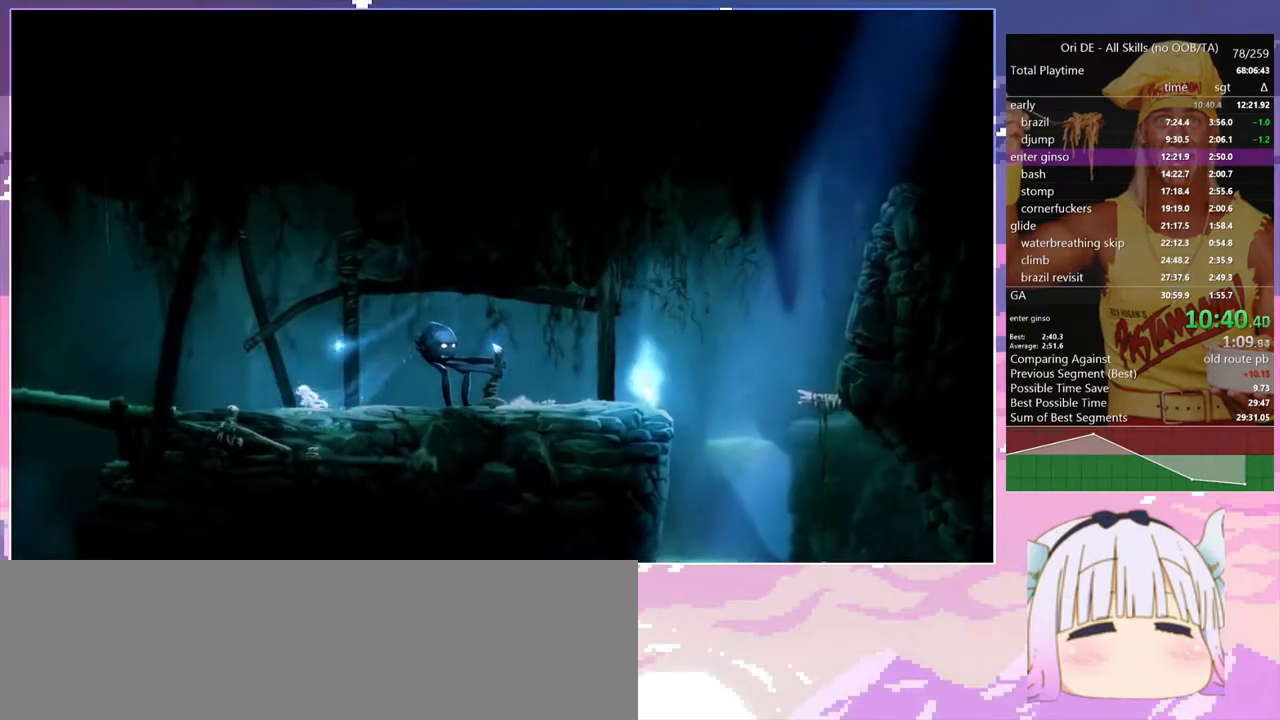
{"keys": ["q", "space"], "events": [[67, "space", "up"], [150, "space", "down"], [333, "space", "up"], [383, "space", "down"]]}
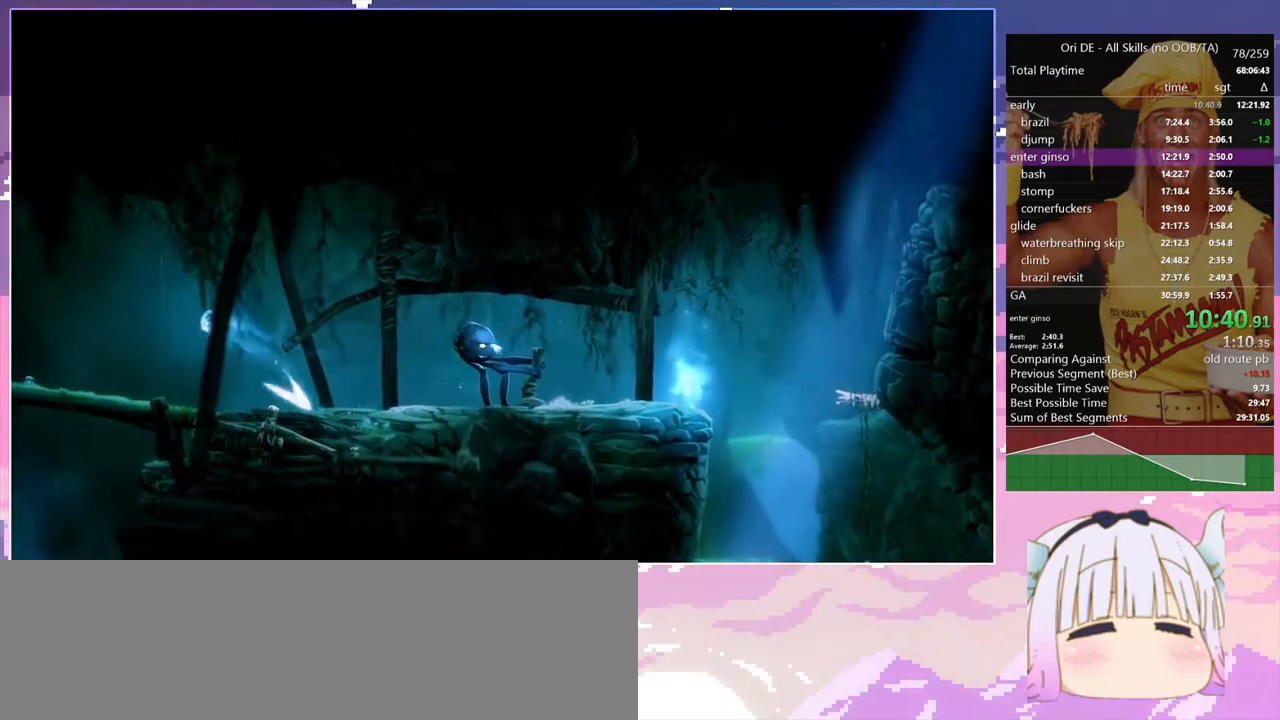
{"keys": ["q"], "events": [[217, "space", "up"]]}
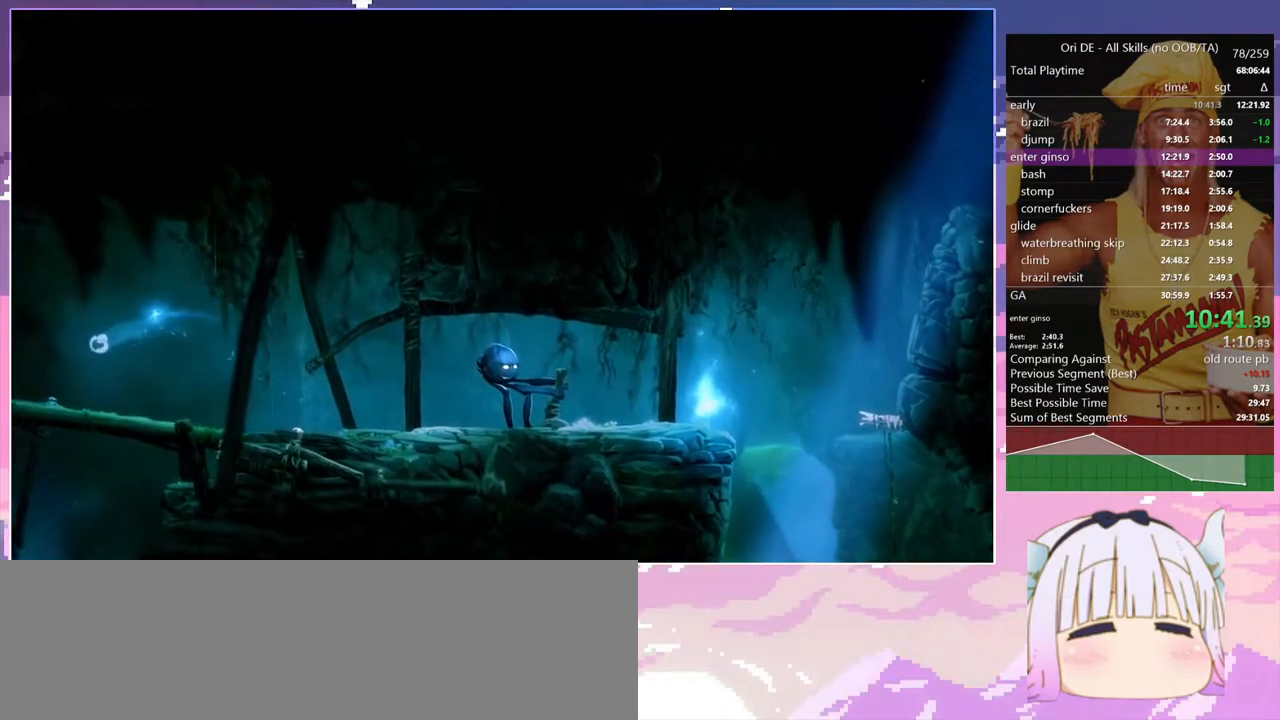
{"keys": ["q", "space"], "events": [[367, "space", "down"]]}
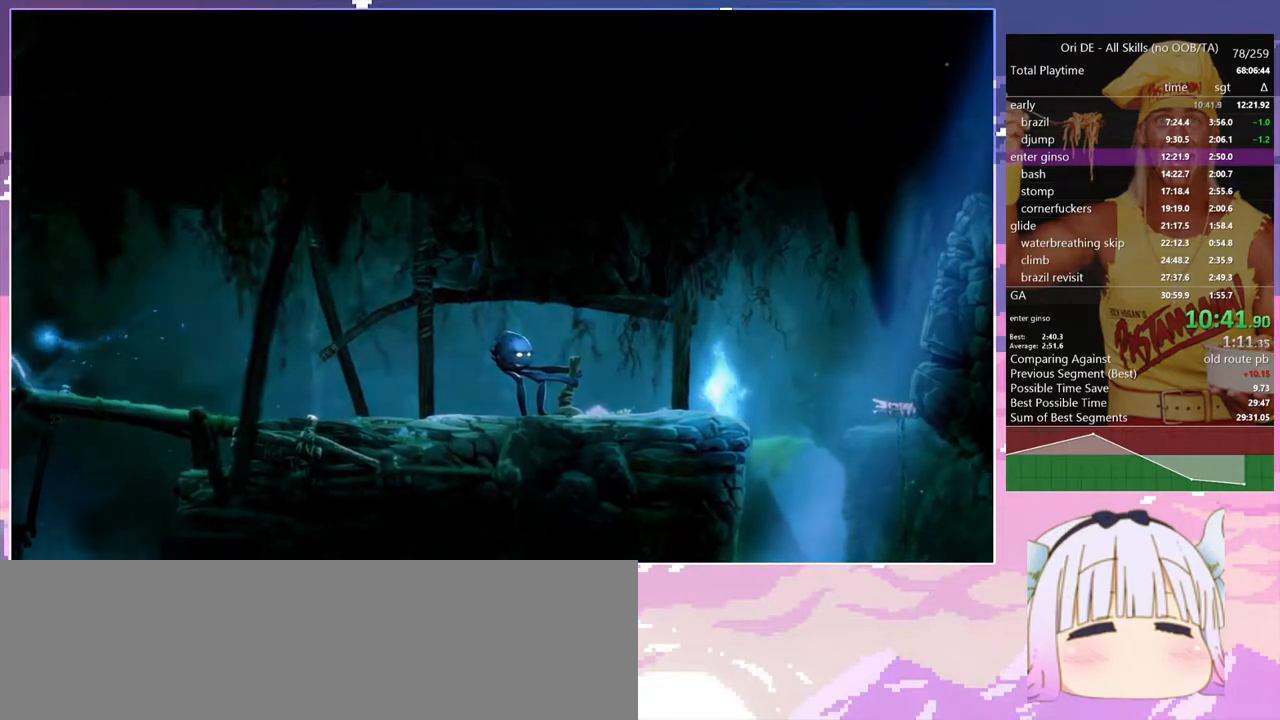
{"keys": ["q"], "events": [[150, "space", "up"], [250, "space", "down"], [483, "space", "up"]]}
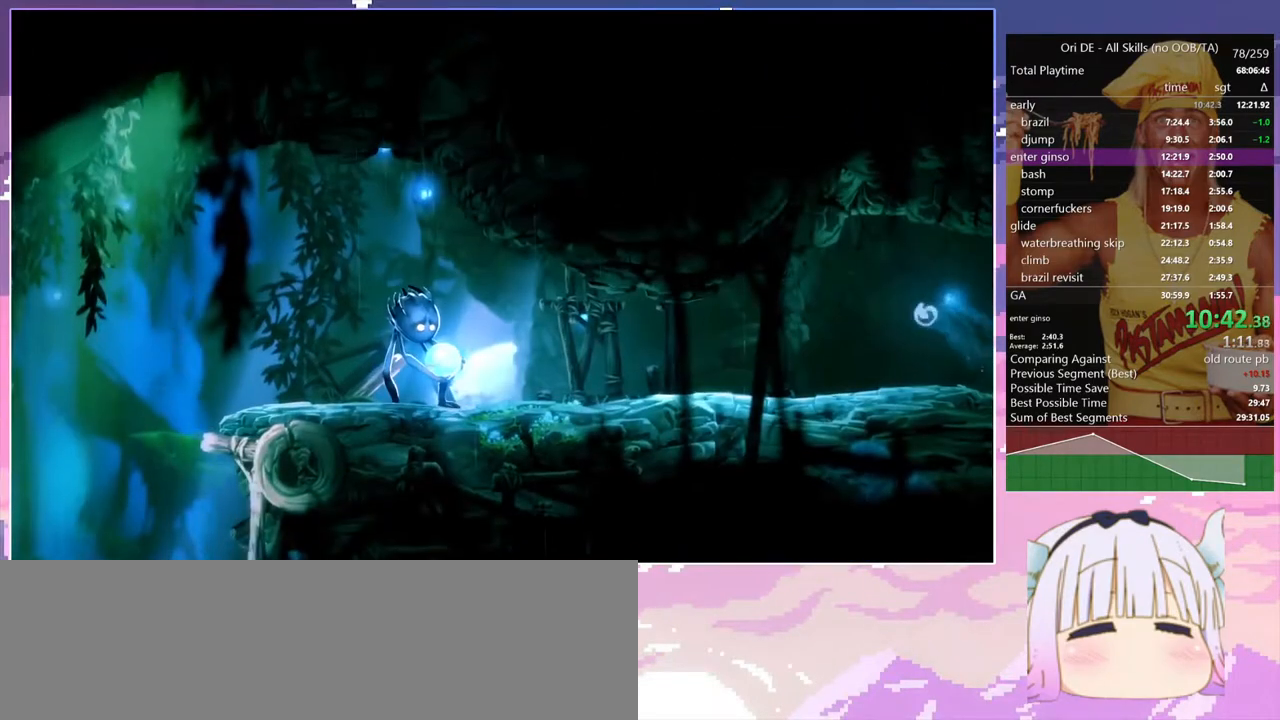
{"keys": ["q"], "events": [[33, "space", "down"], [217, "space", "up"]]}
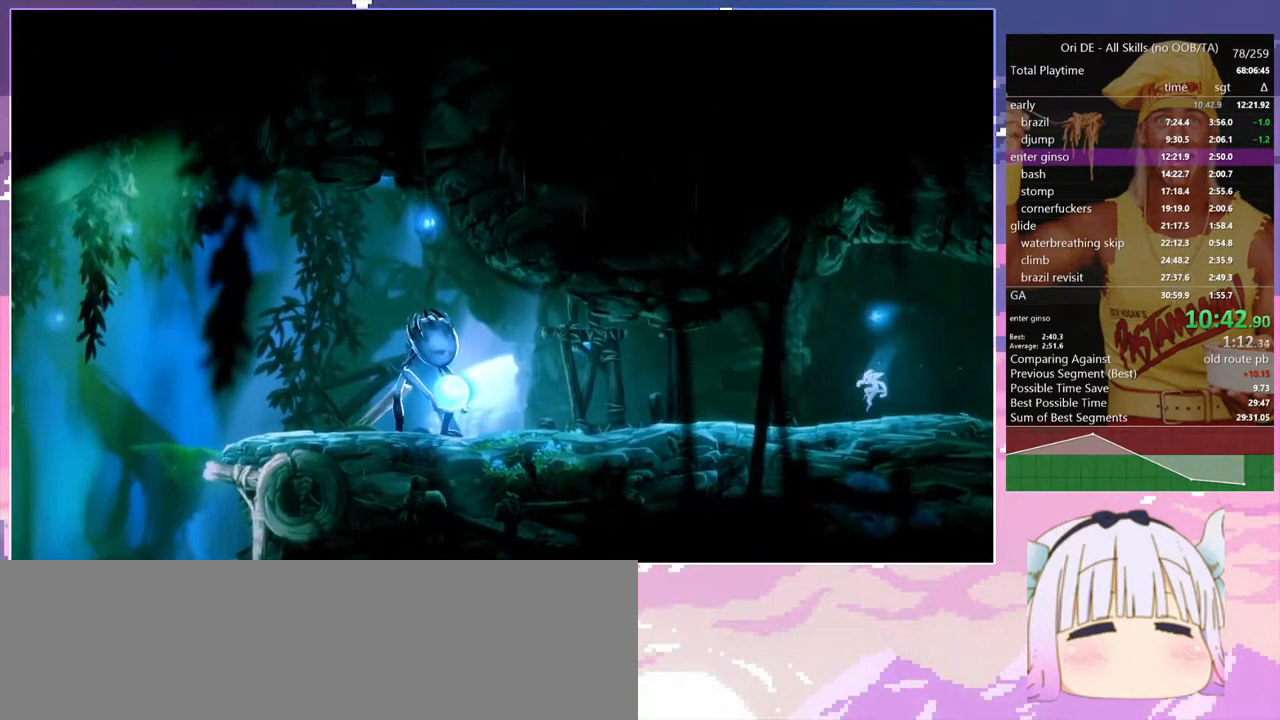
{"keys": ["q"], "events": []}
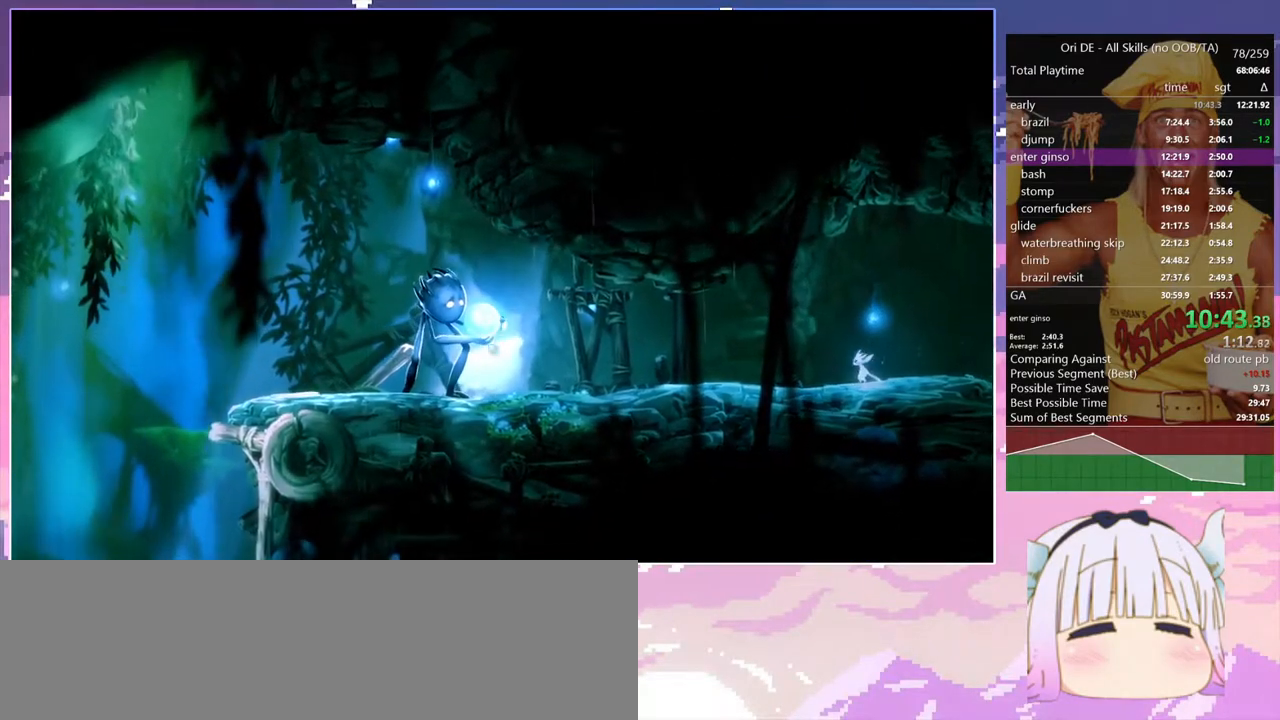
{"keys": ["q"], "events": []}
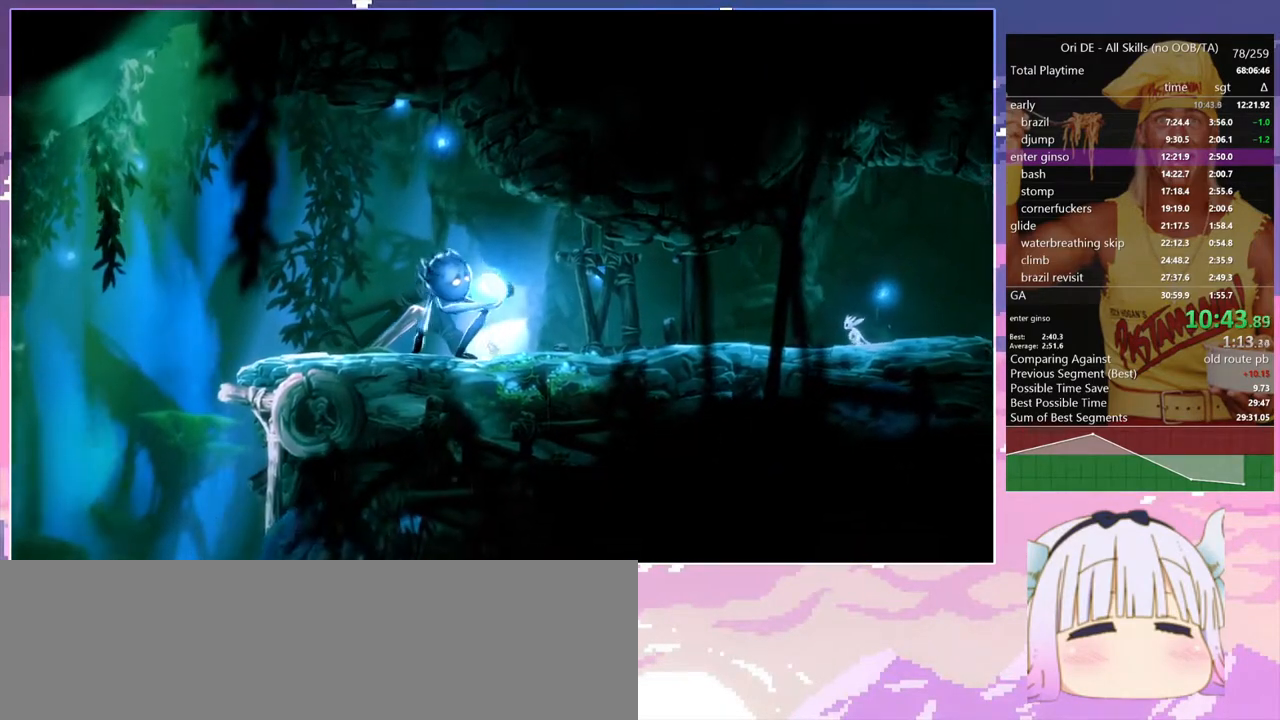
{"keys": ["q"], "events": []}
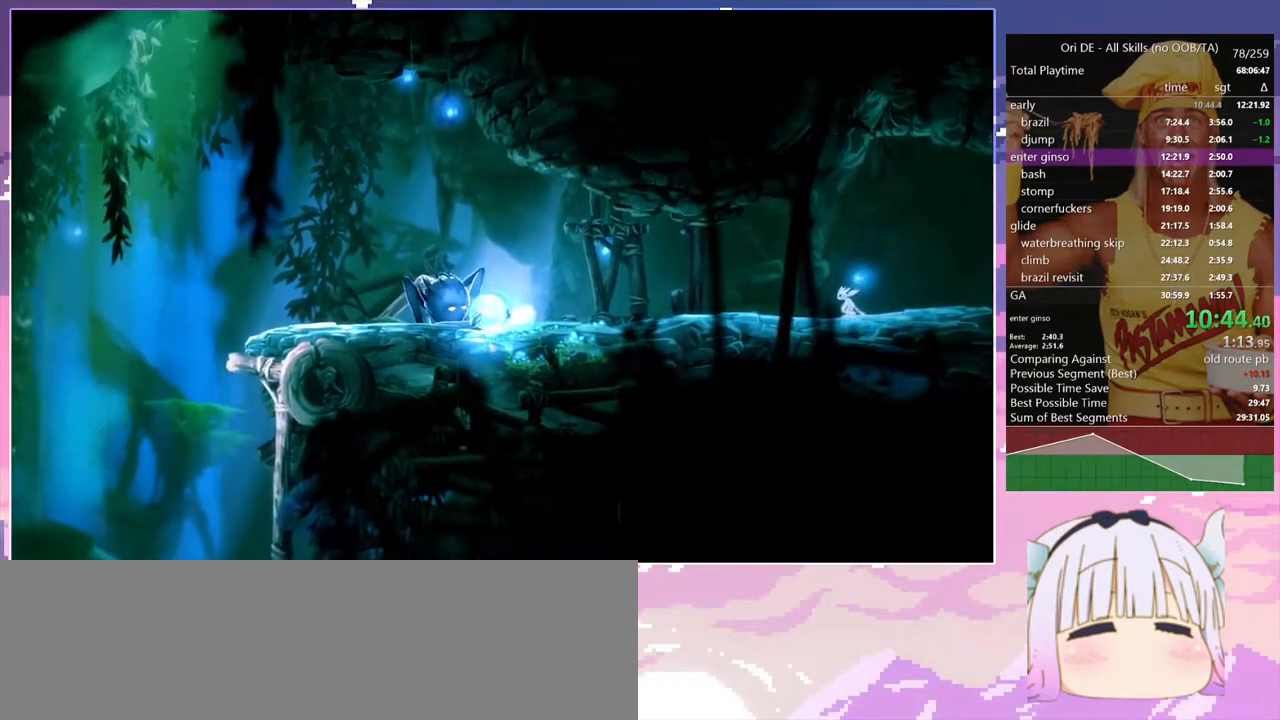
{"keys": ["q"], "events": []}
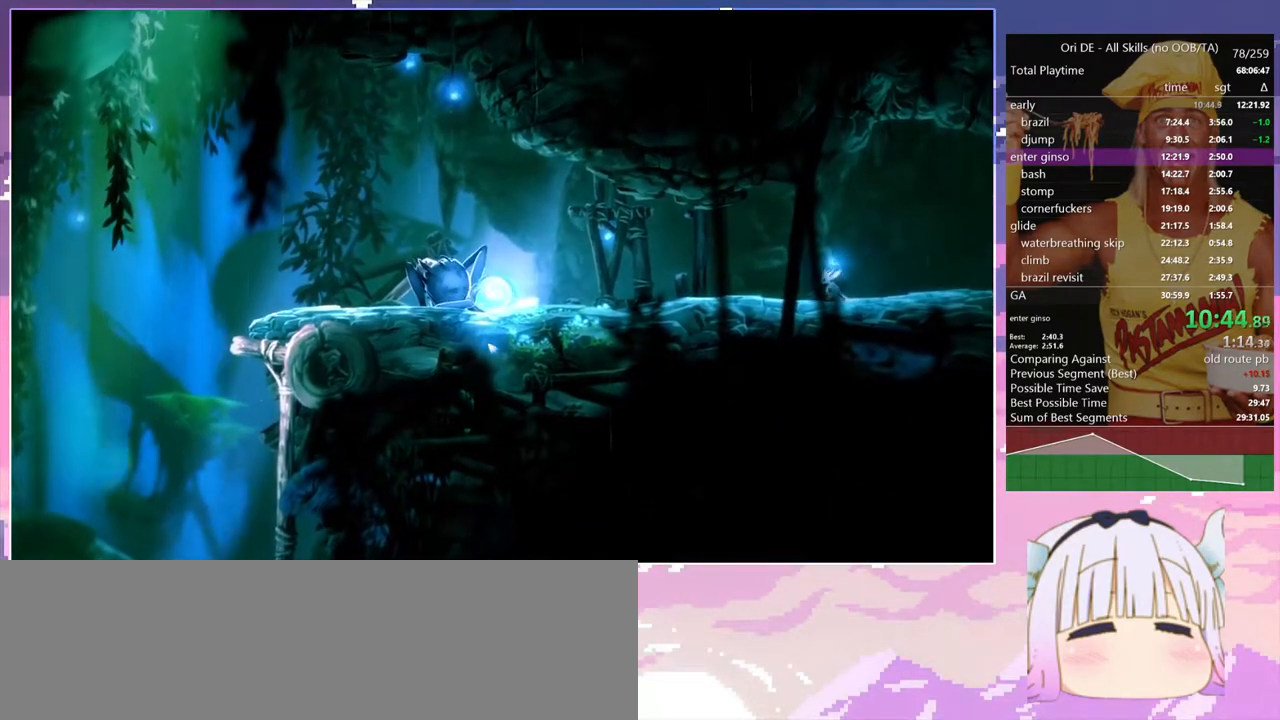
{"keys": ["q"], "events": []}
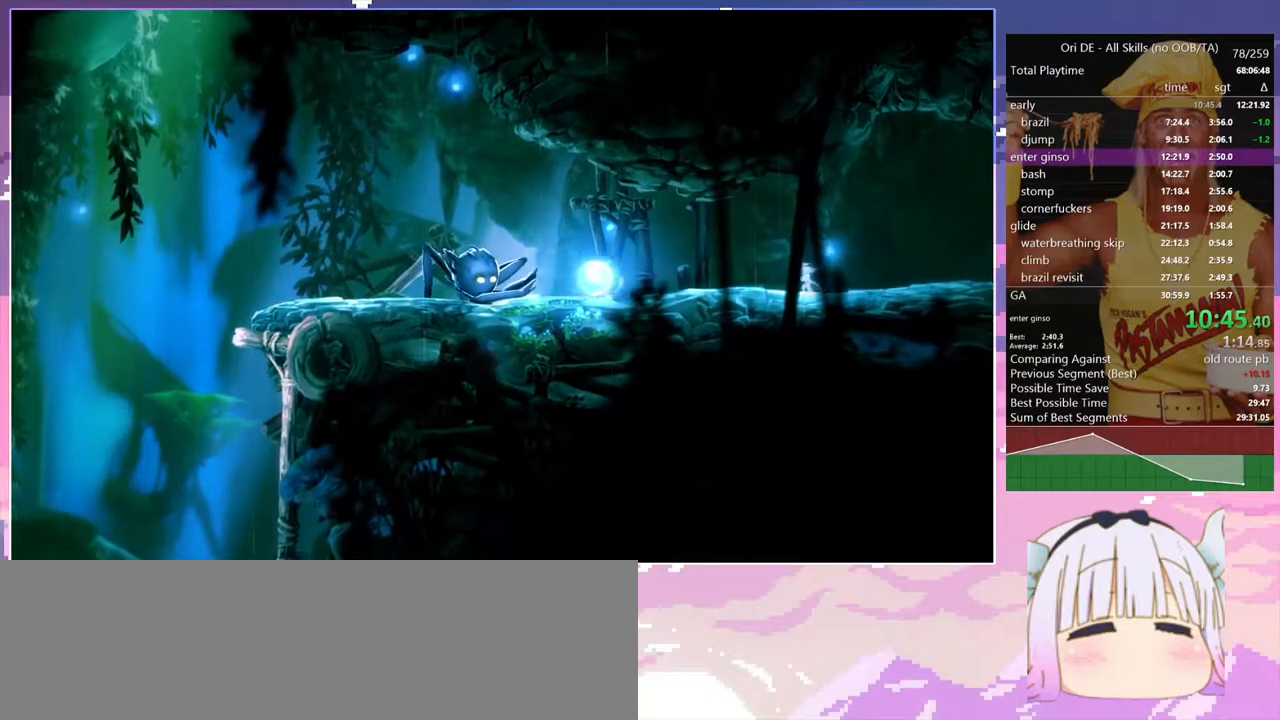
{"keys": ["q"], "events": []}
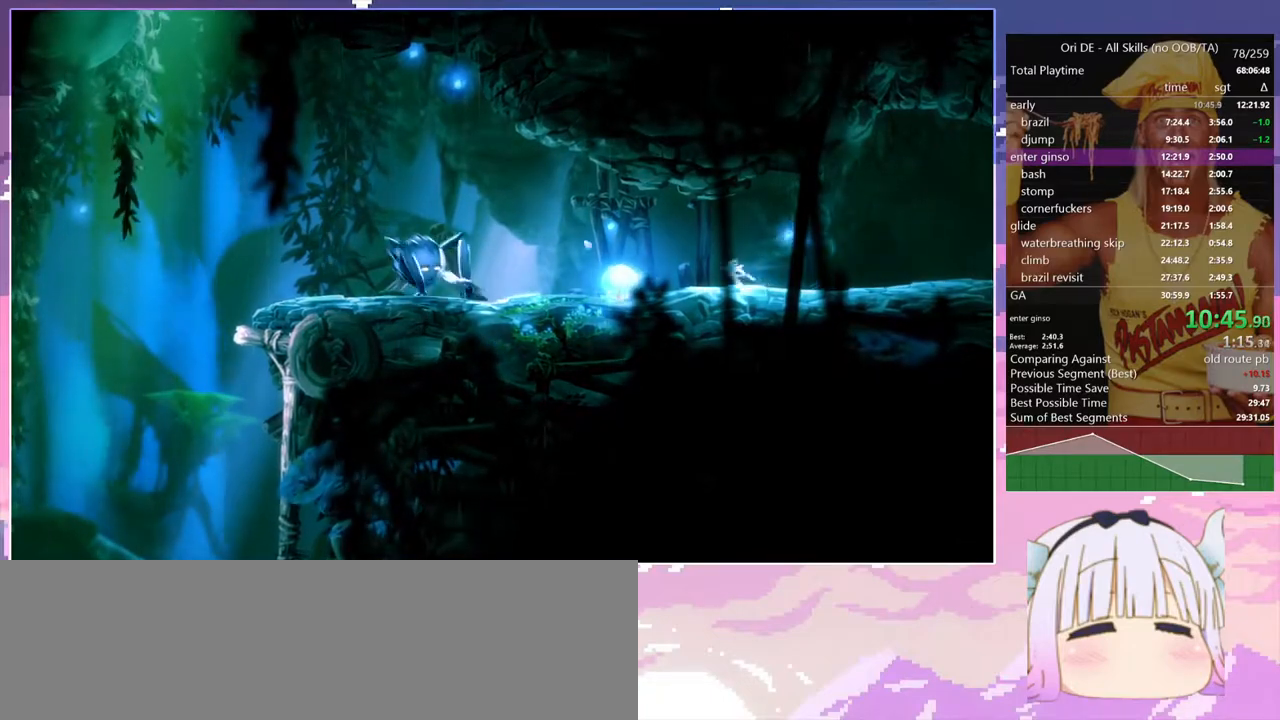
{"keys": ["q"], "events": []}
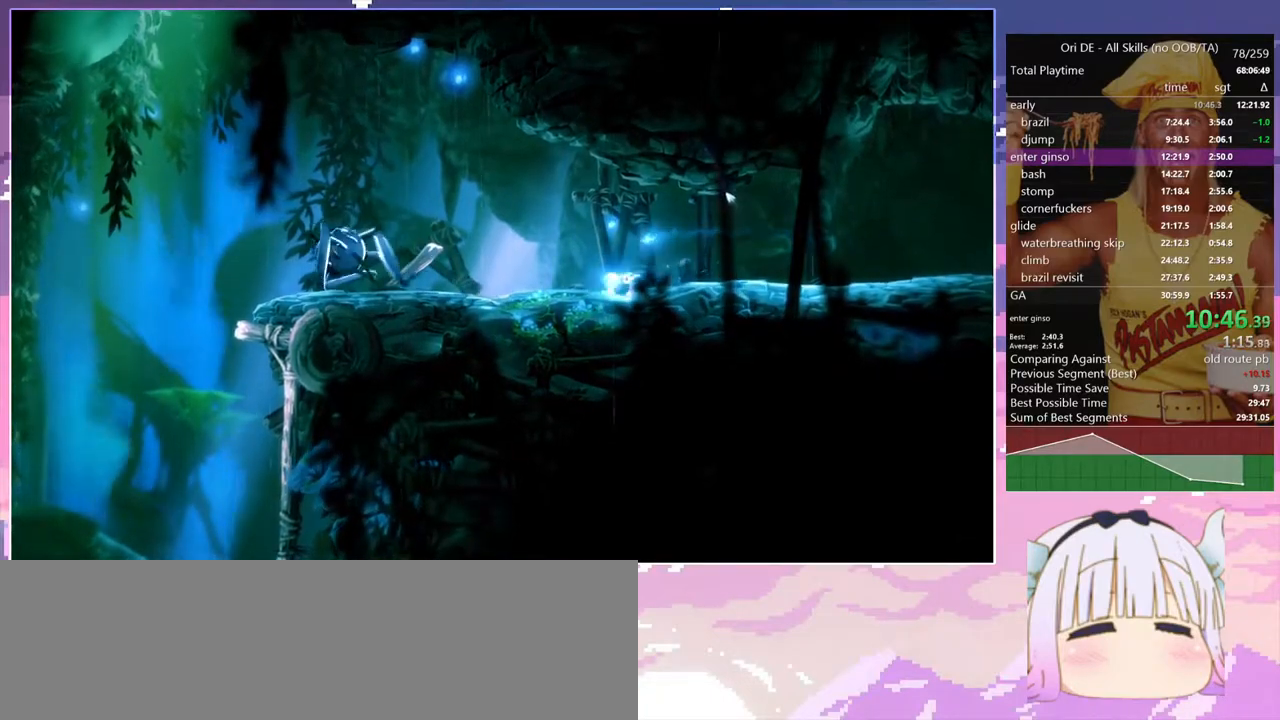
{"keys": ["q"], "events": []}
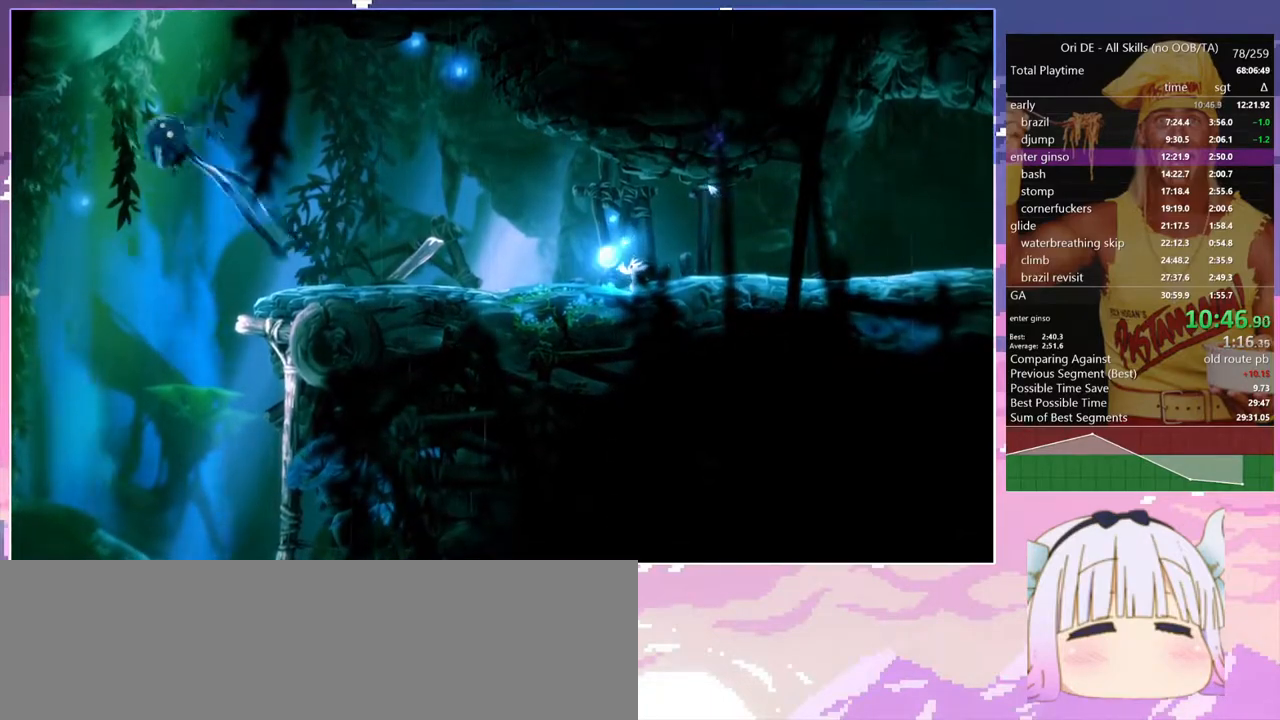
{"keys": ["q"], "events": []}
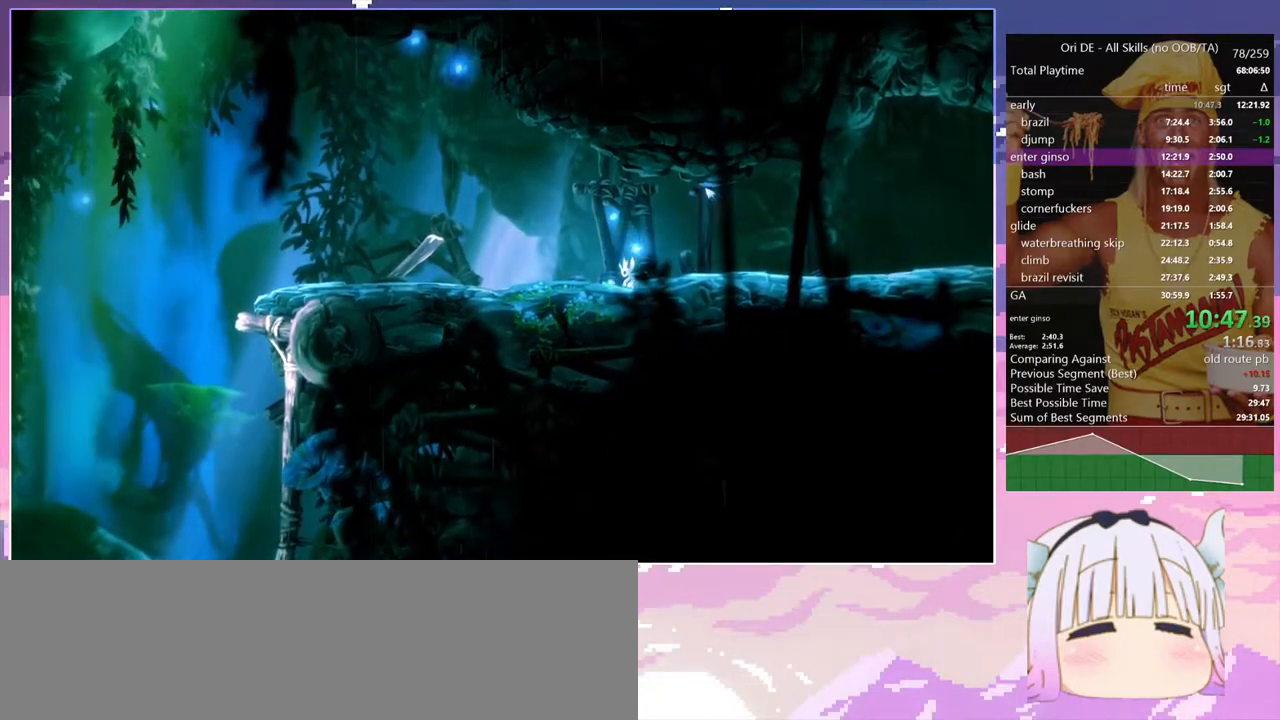
{"keys": ["q"], "events": []}
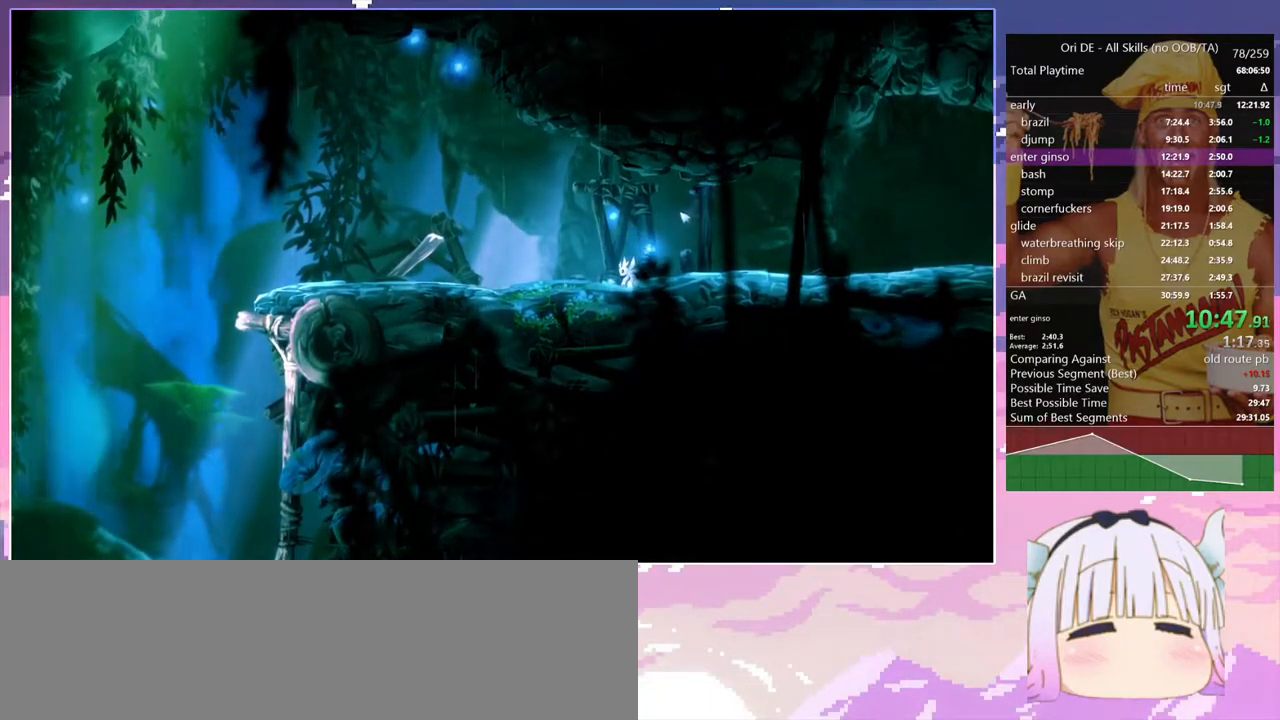
{"keys": ["q"], "events": []}
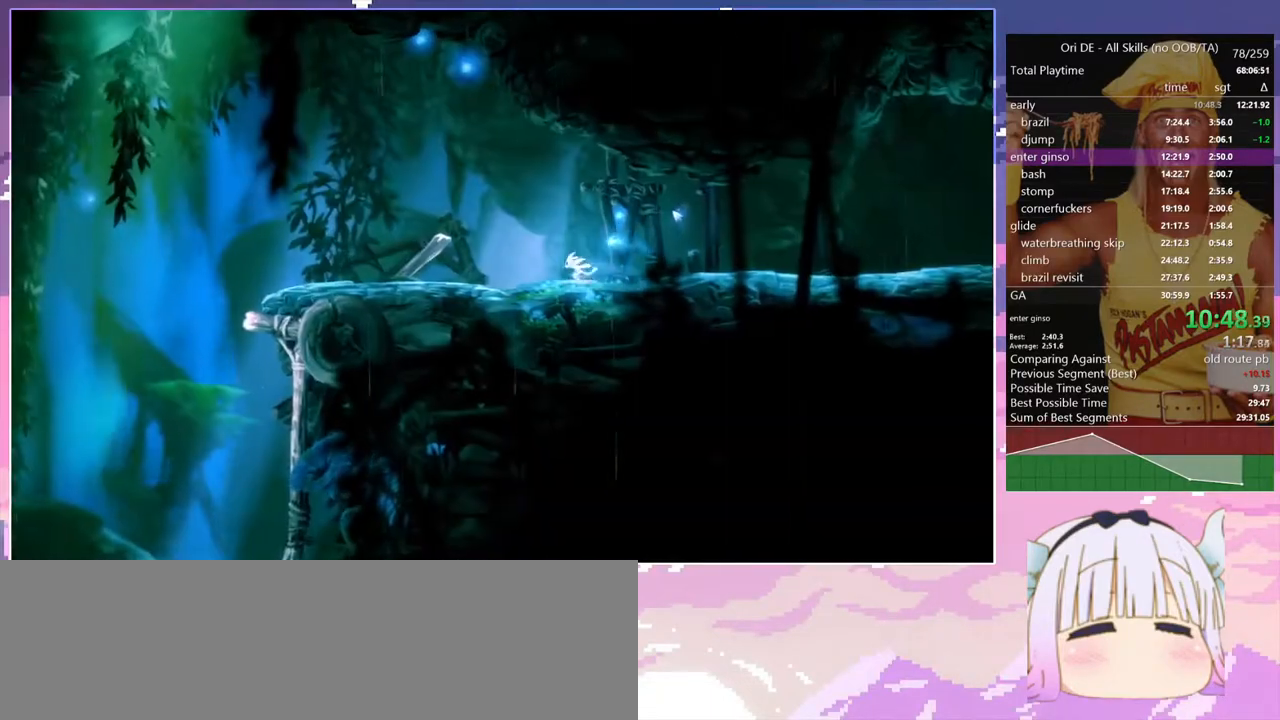
{"keys": ["dash", "q"], "events": [[33, "dash", "down"], [117, "dash", "up"], [400, "dash", "down"]]}
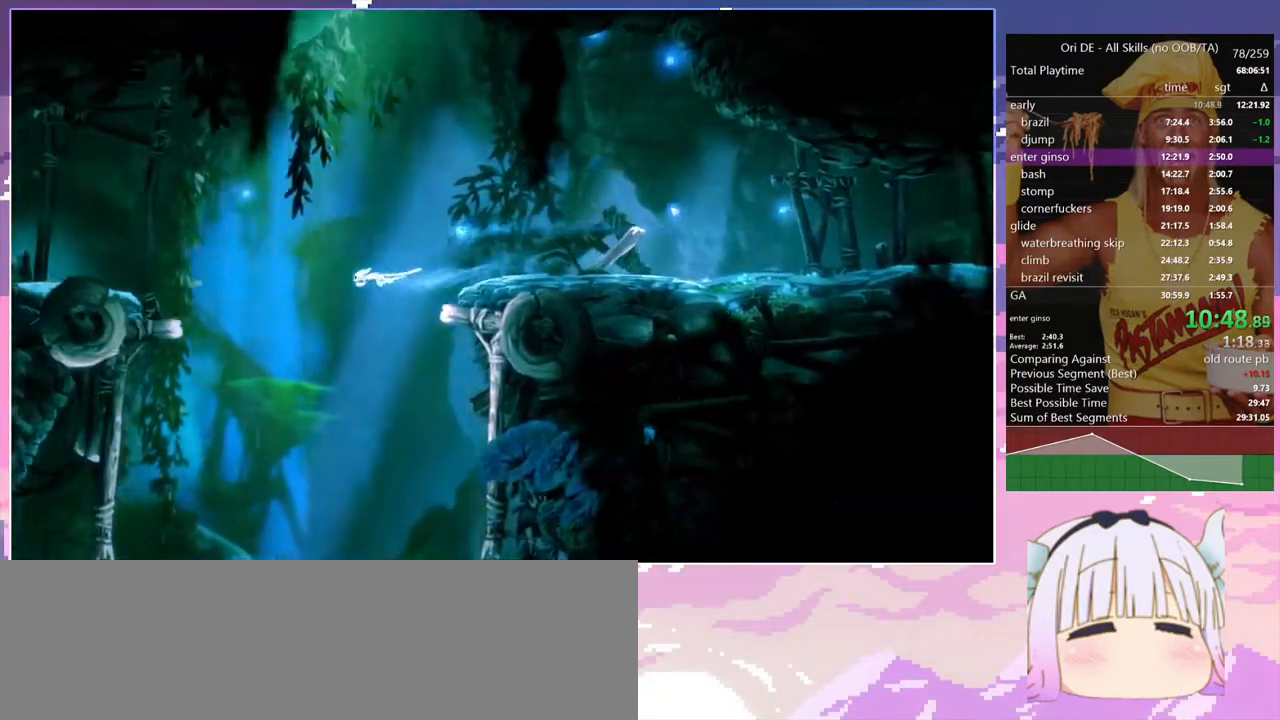
{"keys": ["q"], "events": [[50, "dash", "up"], [83, "space", "down"], [283, "space", "up"]]}
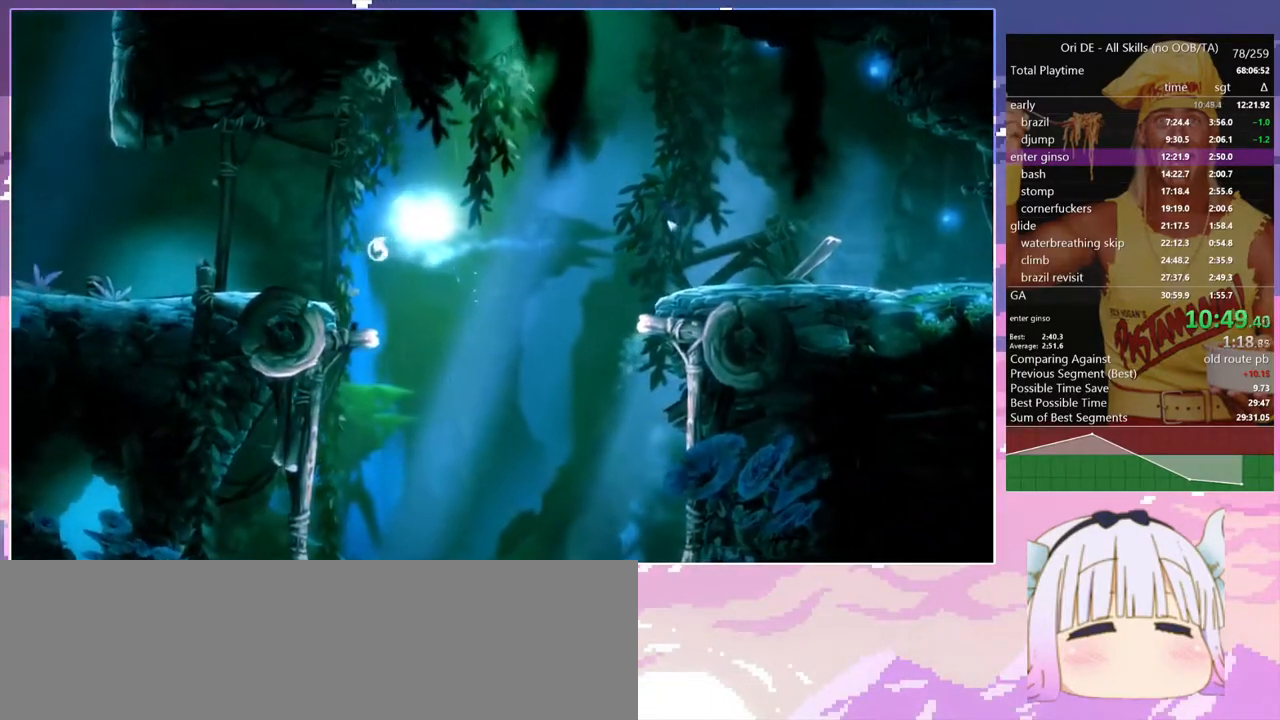
{"keys": ["space"], "events": [[383, "dash", "down"], [433, "q", "up"], [483, "dash", "up"], [483, "space", "down"]]}
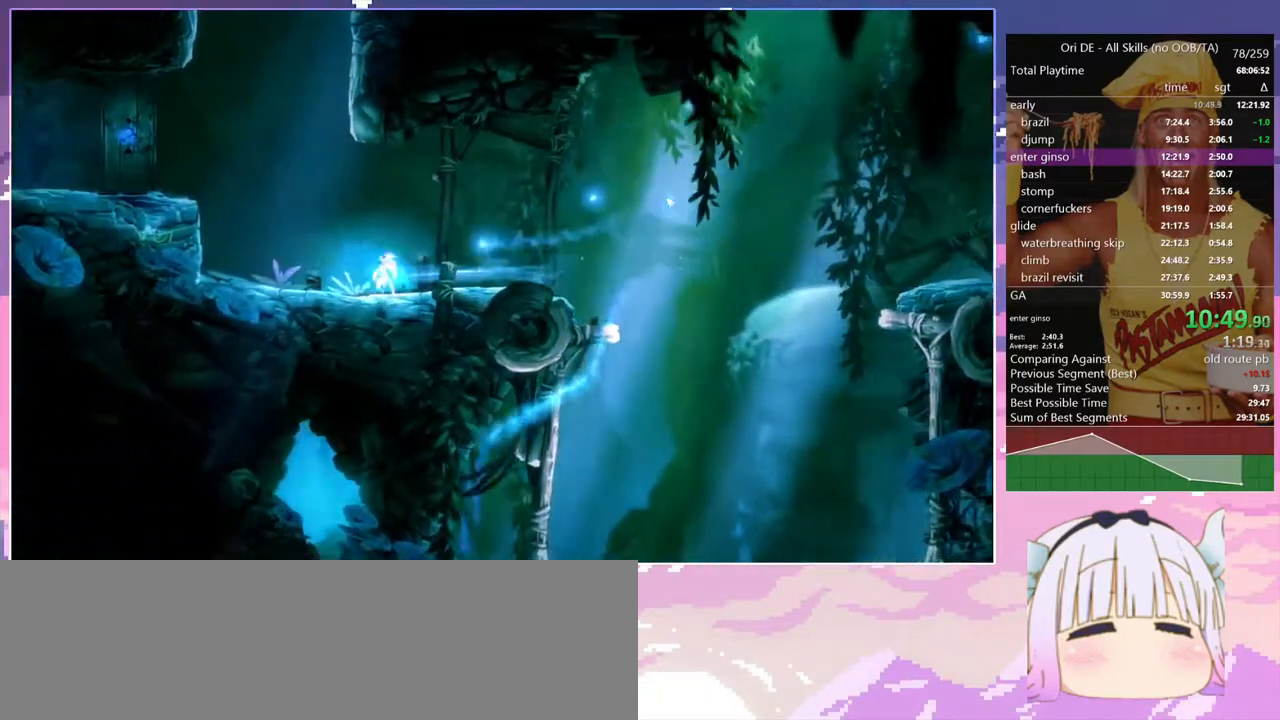
{"keys": ["q", "space"], "events": [[217, "space", "up"], [267, "space", "down"], [350, "q", "down"]]}
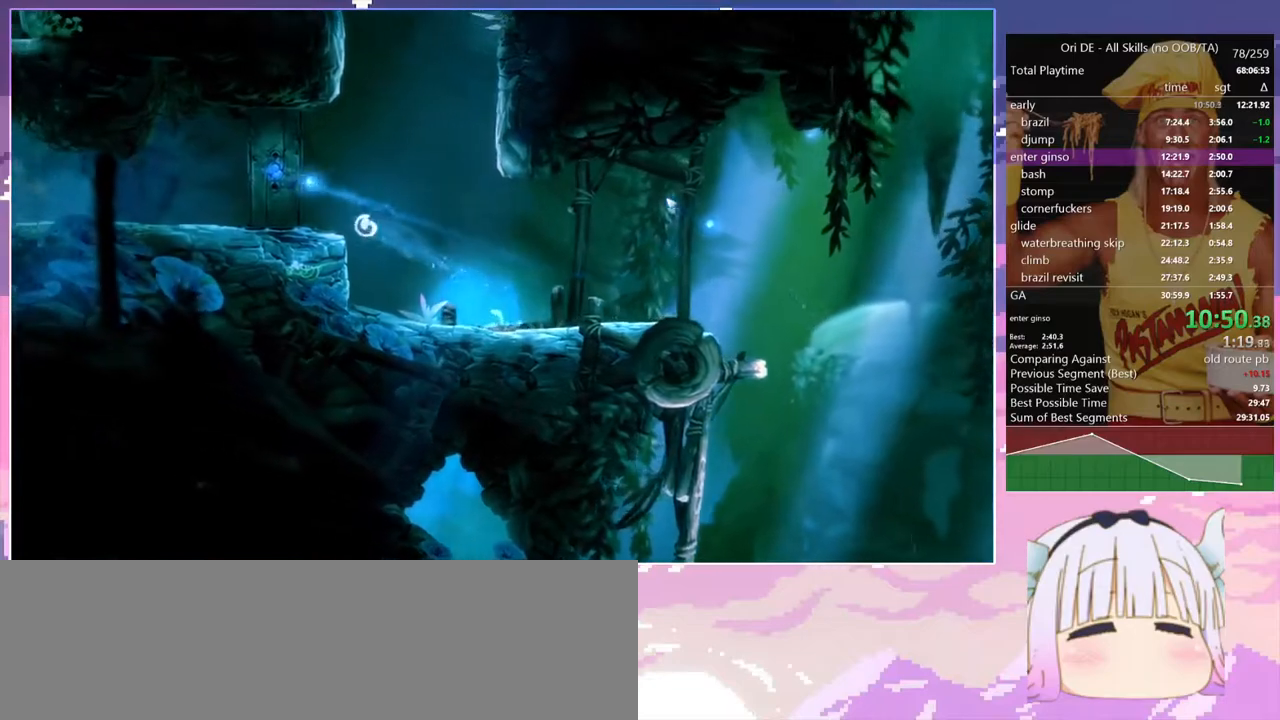
{"keys": ["q", "space"], "events": [[133, "space", "up"], [317, "space", "down"]]}
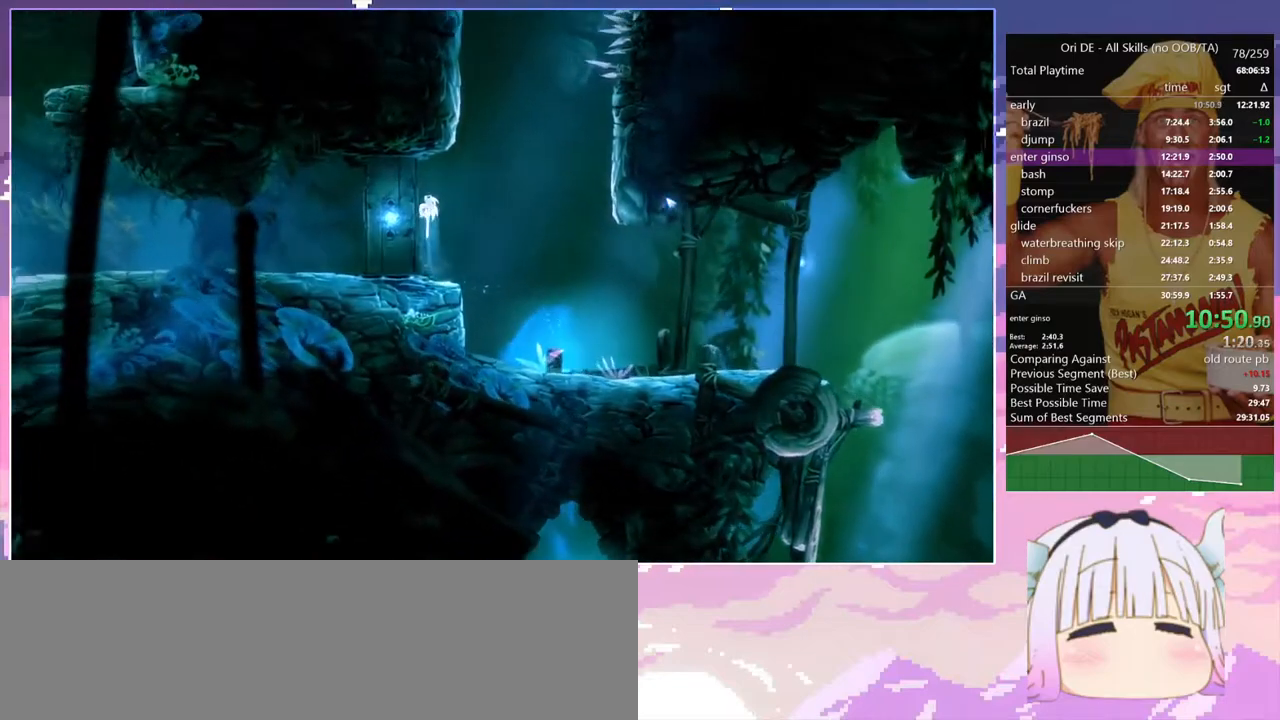
{"keys": ["q"], "events": [[17, "d", "down"], [17, "q", "up"], [67, "space", "up"], [100, "space", "down"], [200, "q", "down"], [250, "space", "up"], [300, "d", "up"], [300, "space", "down"], [483, "space", "up"]]}